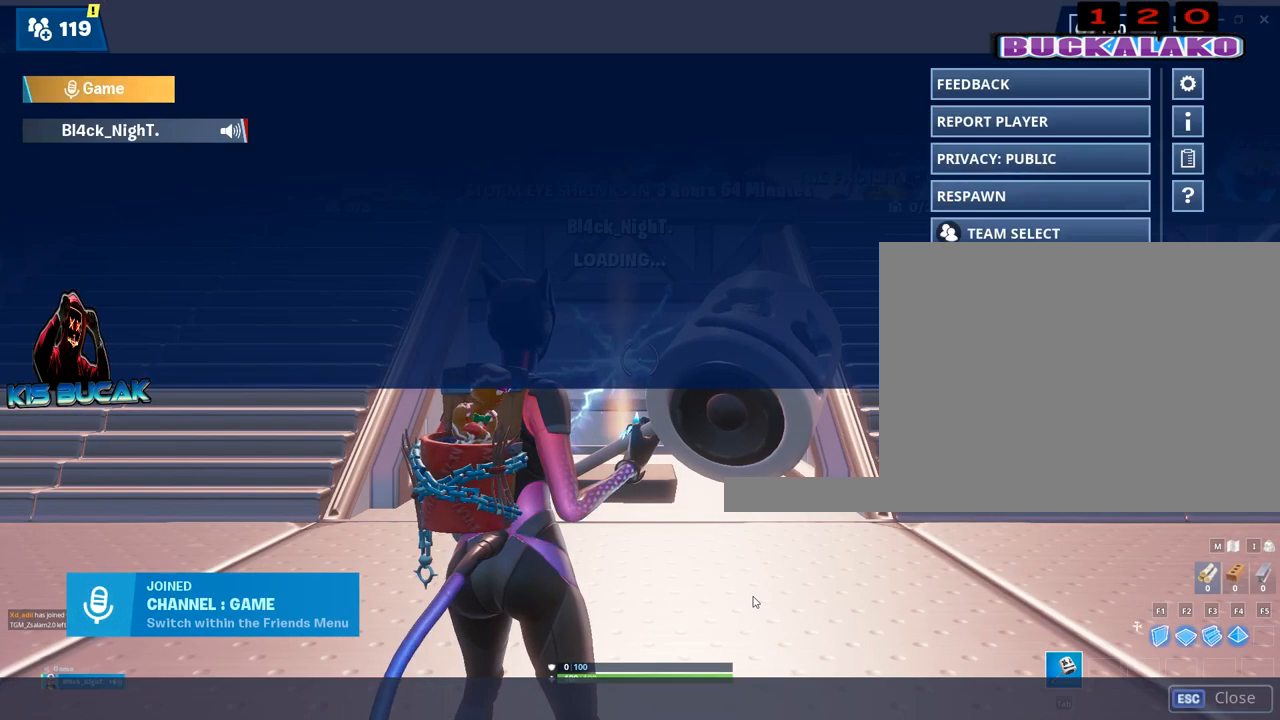
Gameplay with keyboard and mouse; each line is a JSON object with the keys and mouse buttons held at the frame after it. "events" lists presses ("down") and releases ("up") of "1", "2", "3", "4", "5", "a", "alt", "c", "caps_lock", "ctrl", "d", "e", "f", "g", "q", "r", "s", "shift", "space", "t", "tab", "v", "w", "x", "z", "mouse_left", "mouse_wheel" and "mouse_right" between this image and that frame as [ms after this image, input, new state], when the widget could be followed in between. "mouse_left", "mouse_wheel", "mouse_right" = the "left", "wheel", "right" buttons of the "mouse" list. No other keys are recorded. "wheel" means that the mouse wheel is clicked or scrolled. "mouse_move" is the direction in which the mouse moves at that frame (one of eight, or "still"), when it could be read.
{"keys": [], "mouse": [], "mouse_move": "left", "events": []}
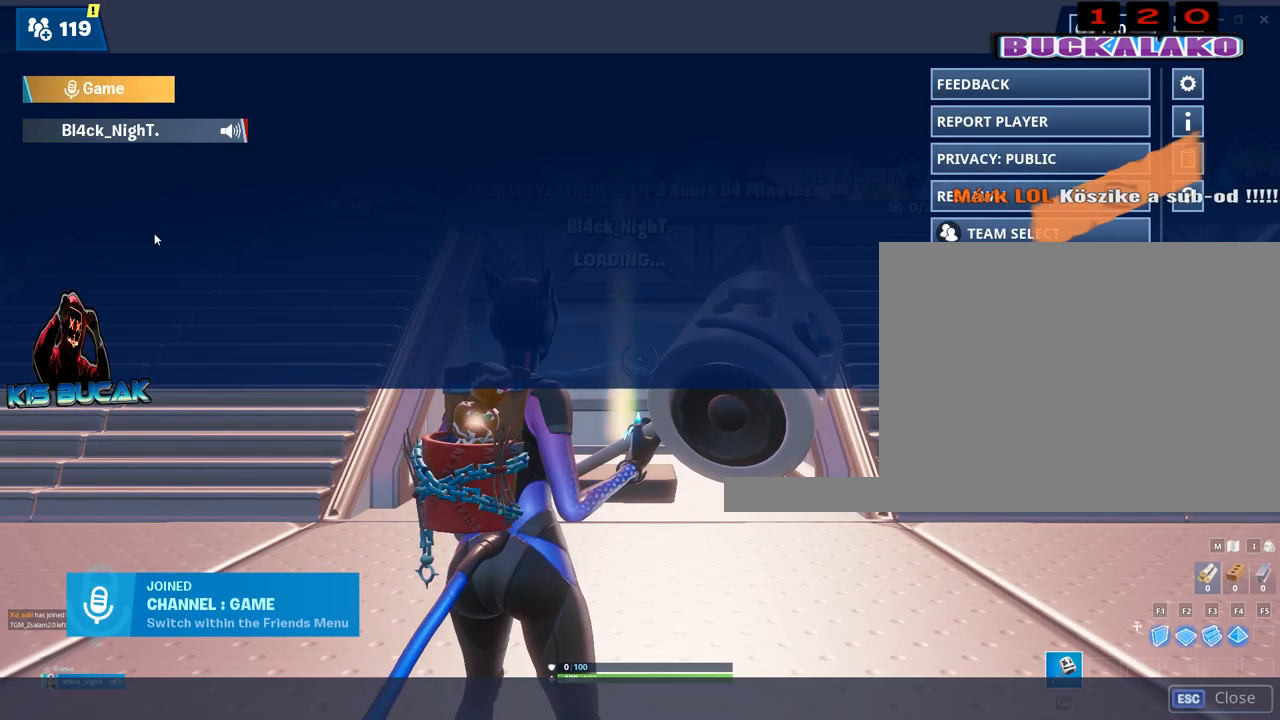
{"keys": [], "mouse": [], "mouse_move": "still", "events": []}
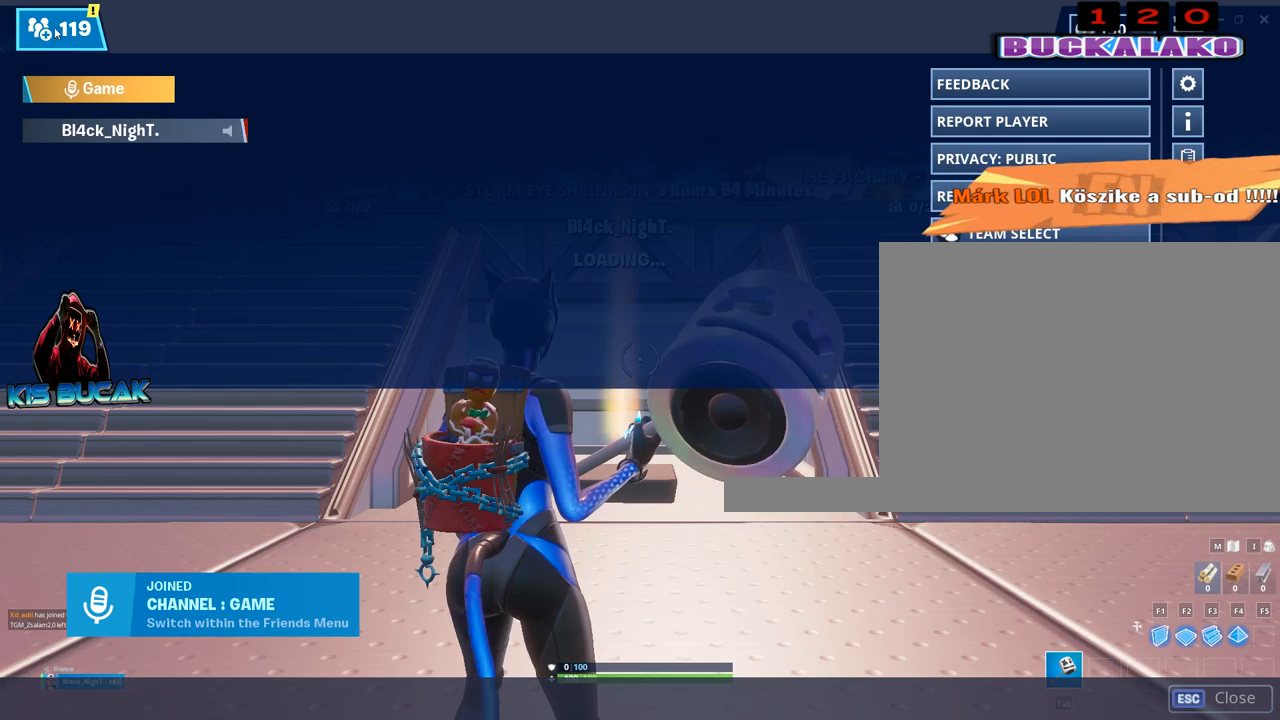
{"keys": [], "mouse": [], "mouse_move": "right", "events": [[167, "mouse_left", "down"], [217, "mouse_left", "up"]]}
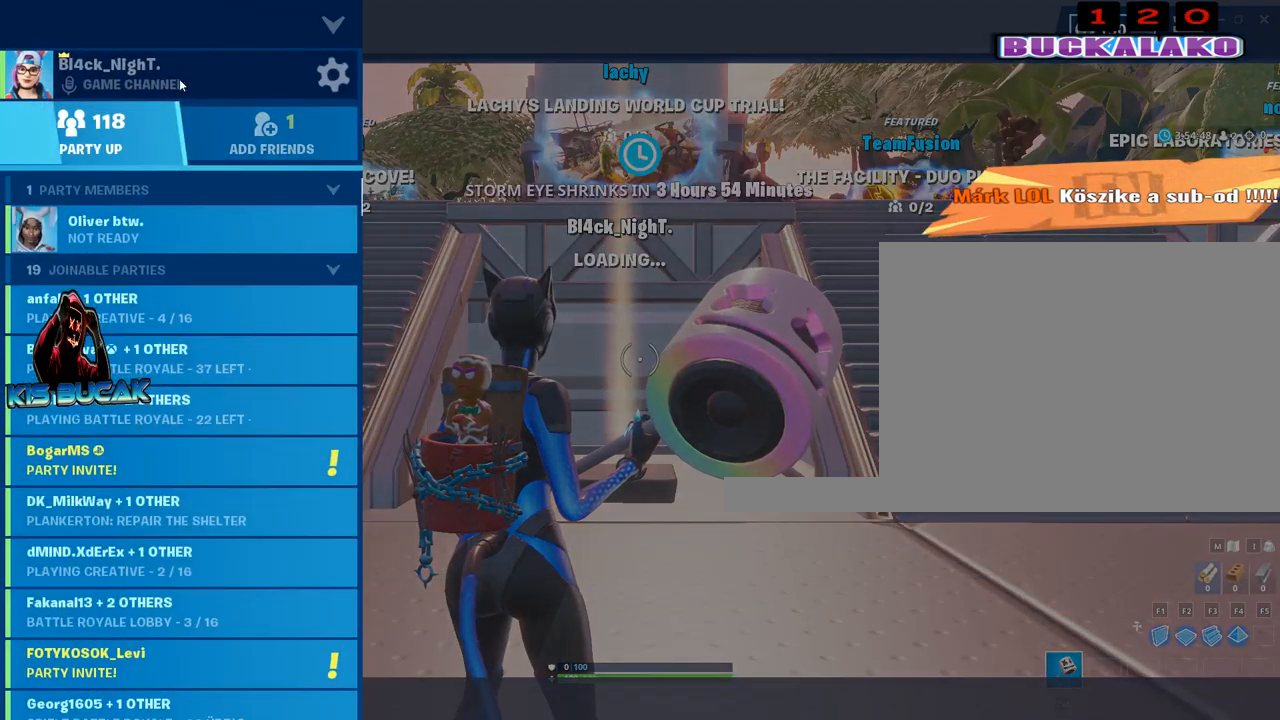
{"keys": [], "mouse": [], "mouse_move": "still", "events": []}
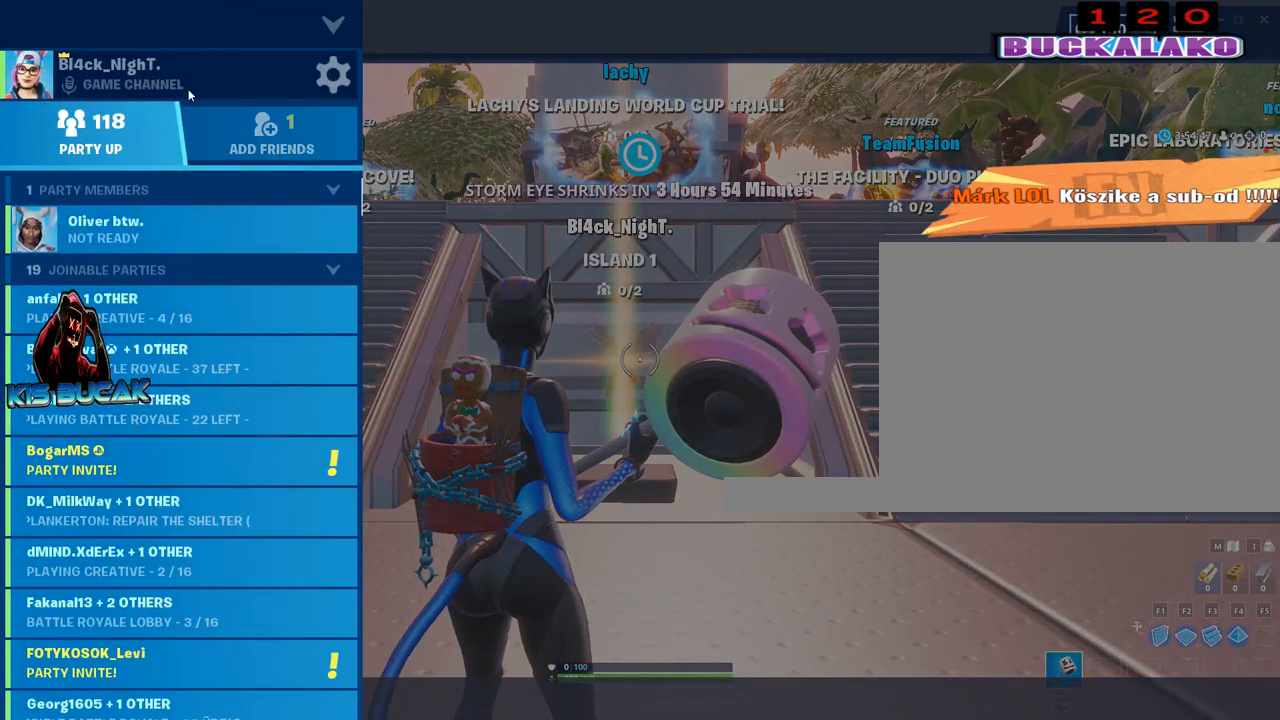
{"keys": [], "mouse": [], "mouse_move": "still", "events": []}
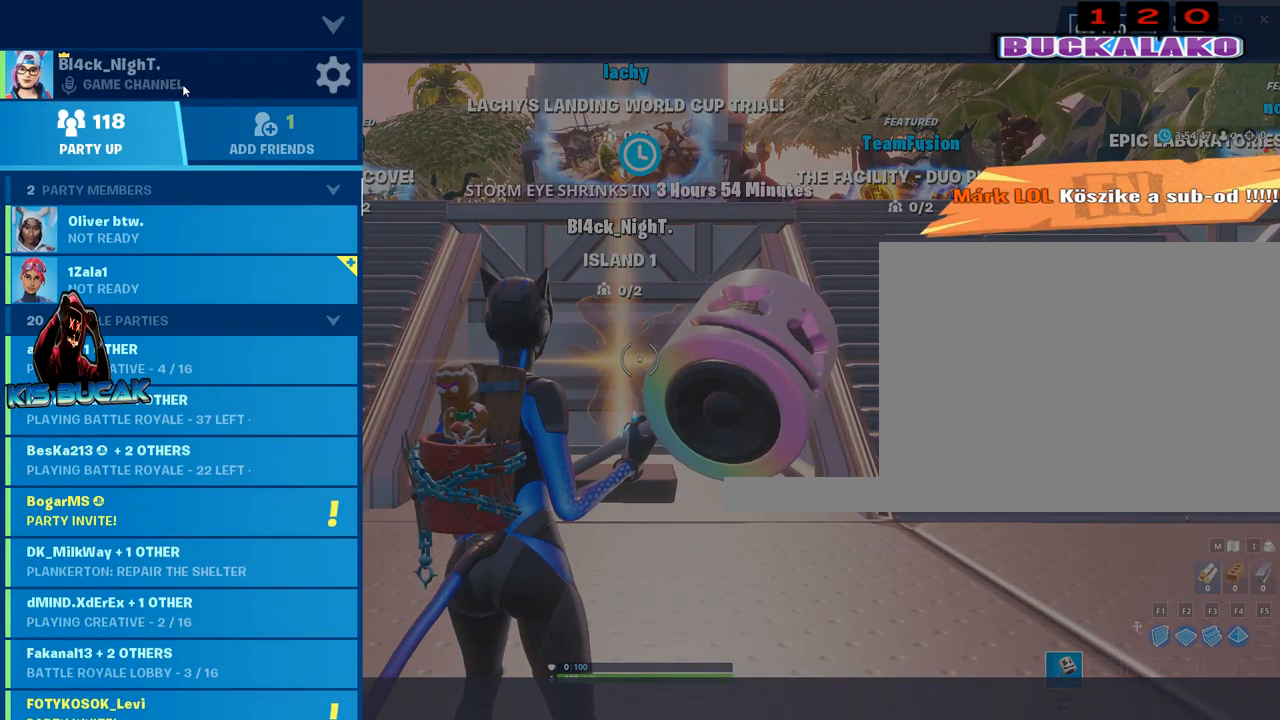
{"keys": [], "mouse": [], "mouse_move": "down-right", "events": []}
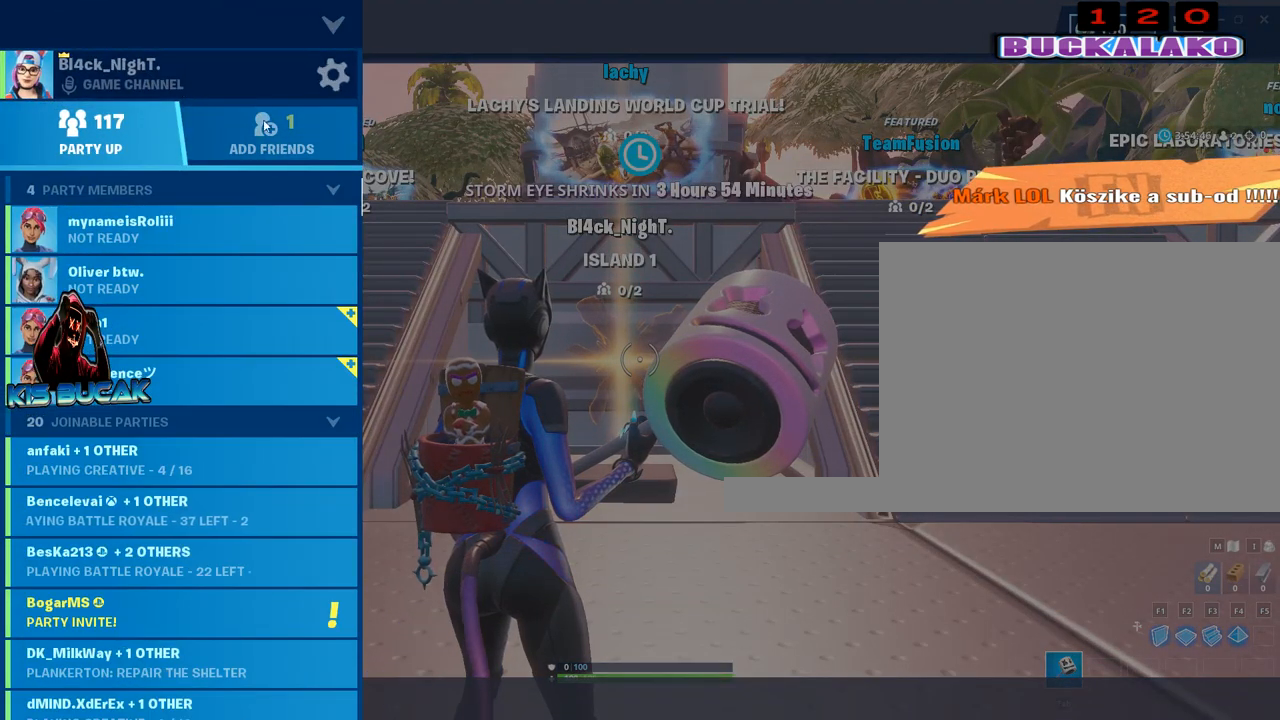
{"keys": [], "mouse": [], "mouse_move": "still", "events": [[183, "mouse_left", "down"], [233, "mouse_left", "up"]]}
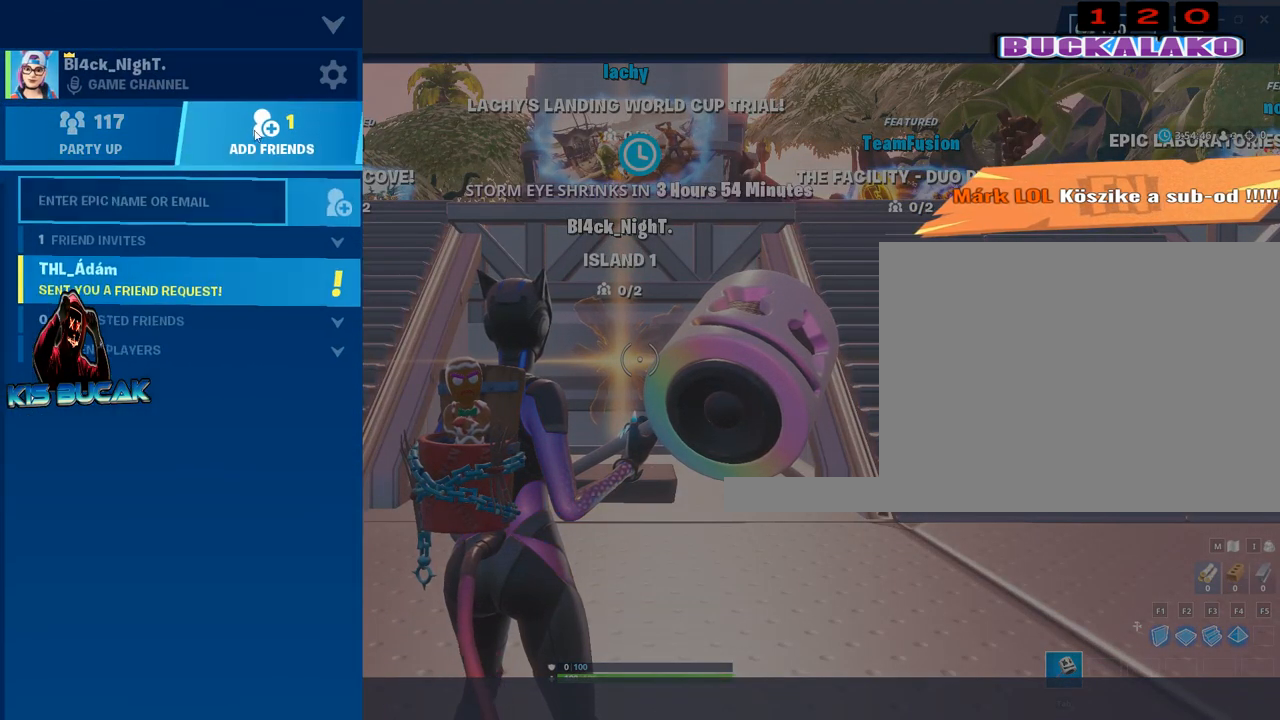
{"keys": [], "mouse": [], "mouse_move": "still", "events": []}
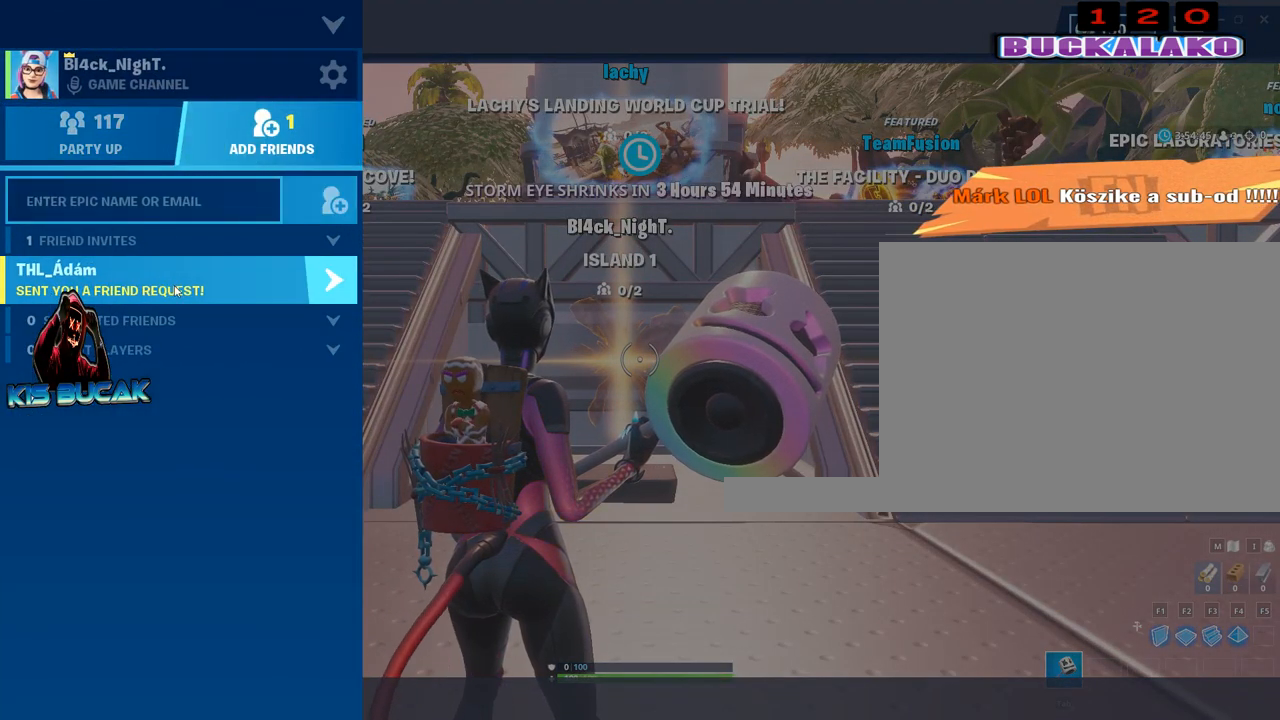
{"keys": [], "mouse": [], "mouse_move": "right", "events": [[67, "mouse_left", "down"], [167, "mouse_left", "up"]]}
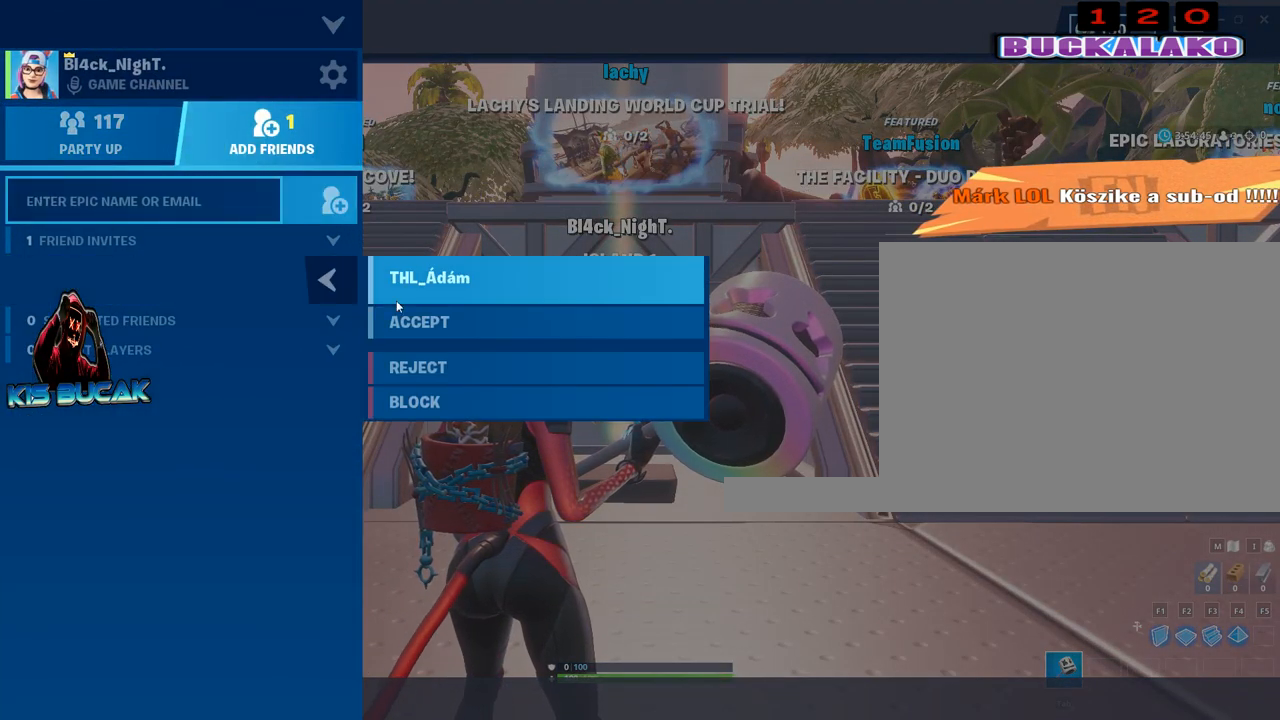
{"keys": [], "mouse": [], "mouse_move": "still", "events": []}
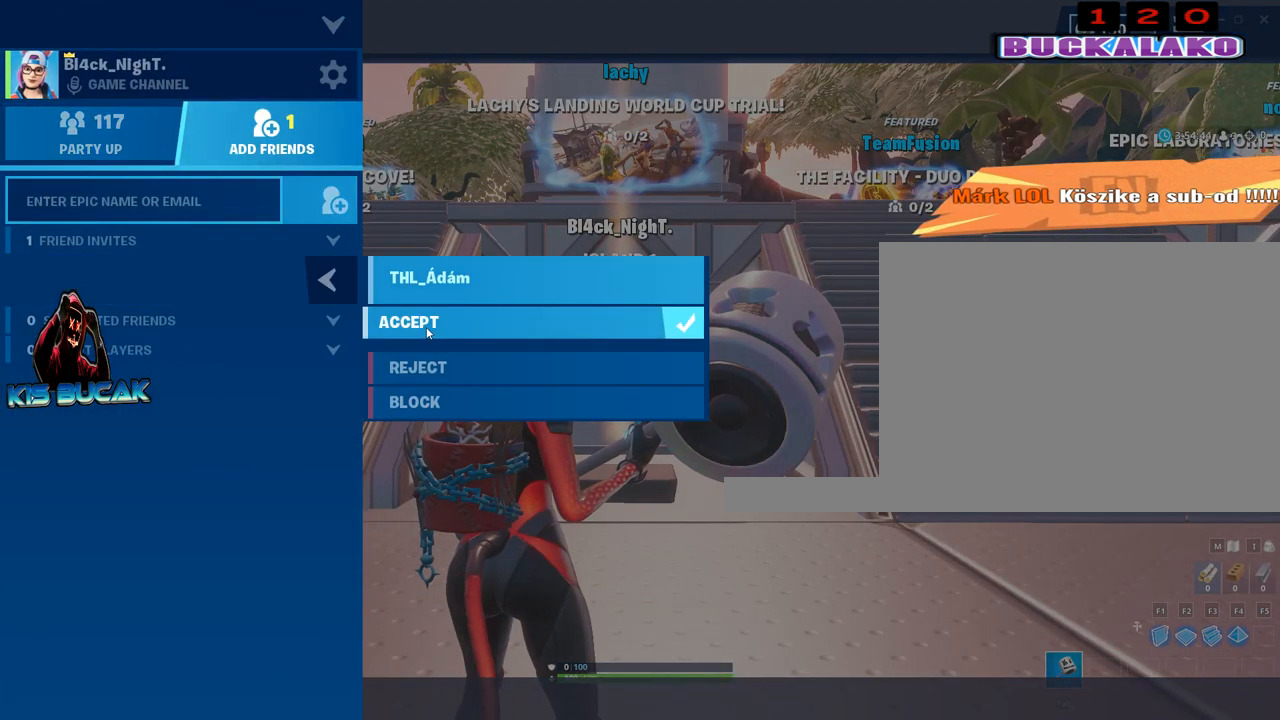
{"keys": [], "mouse": [], "mouse_move": "still", "events": []}
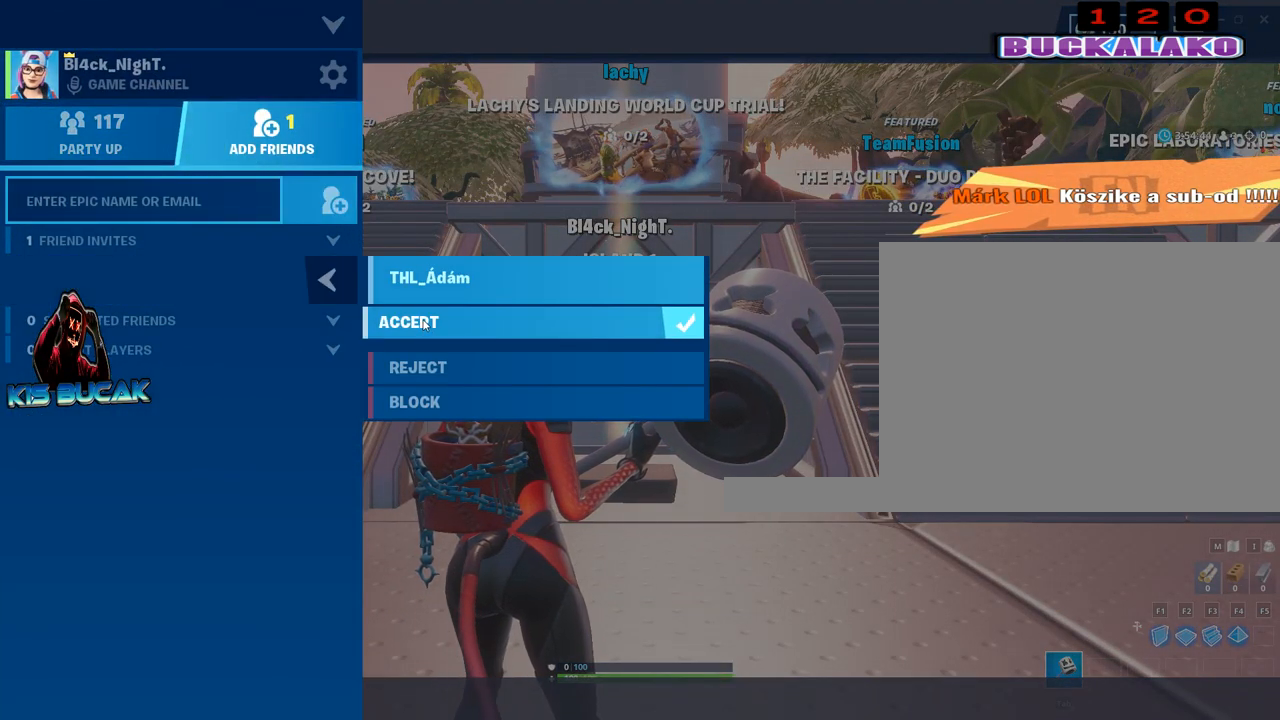
{"keys": [], "mouse": [], "mouse_move": "still", "events": [[167, "mouse_left", "down"], [217, "mouse_left", "up"]]}
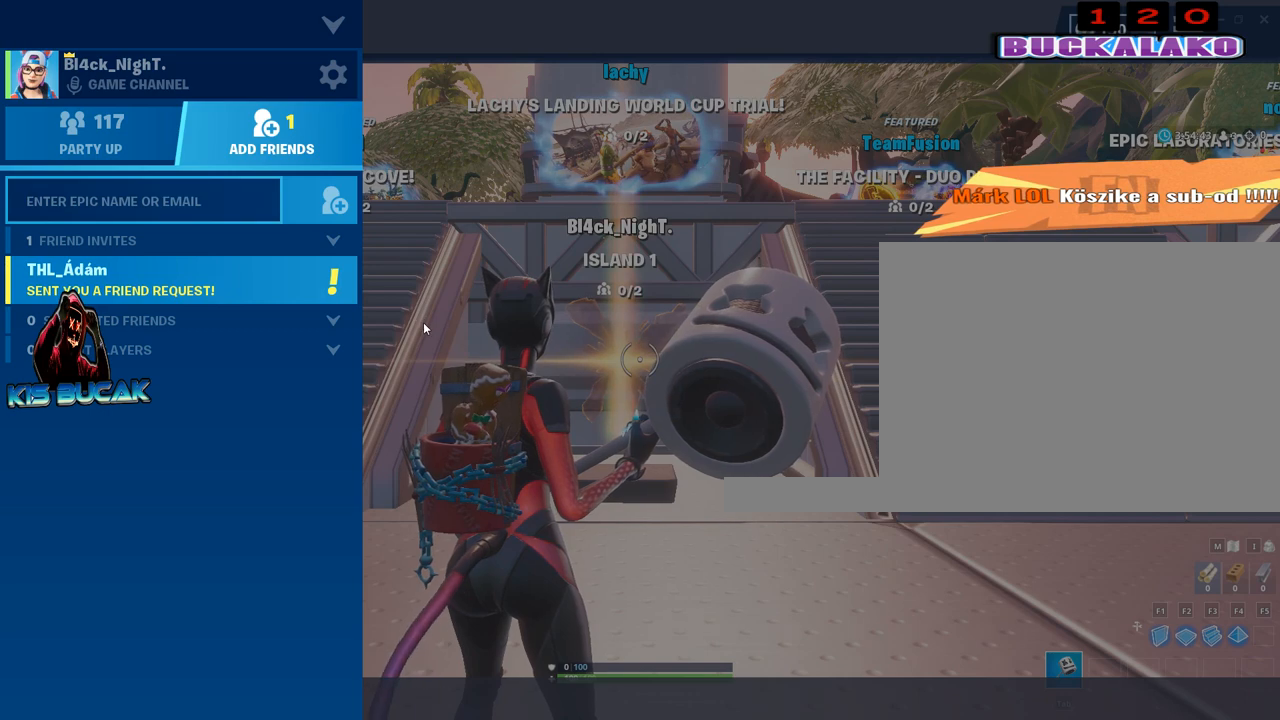
{"keys": [], "mouse": [], "mouse_move": "still", "events": [[283, "mouse_left", "down"], [367, "mouse_left", "up"]]}